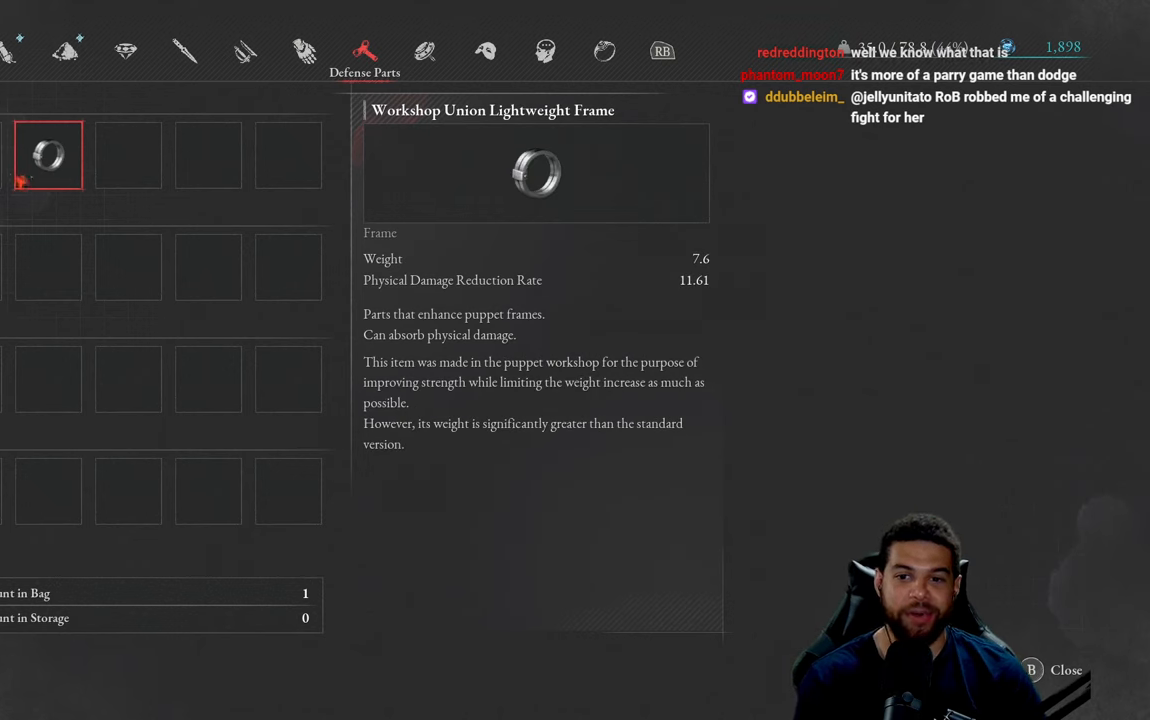
Gameplay with a controller (Xbox layout); each line is a JSON object with the inputs held at the frame after it. "events" lists button and stick changes between this image and that frame as [ms after this image, input, new state], when the widget could be followed in between.
{"buttons": [], "left_stick": "center", "right_stick": "center", "events": [[250, "DPAD_LEFT", "down"], [350, "DPAD_LEFT", "up"]]}
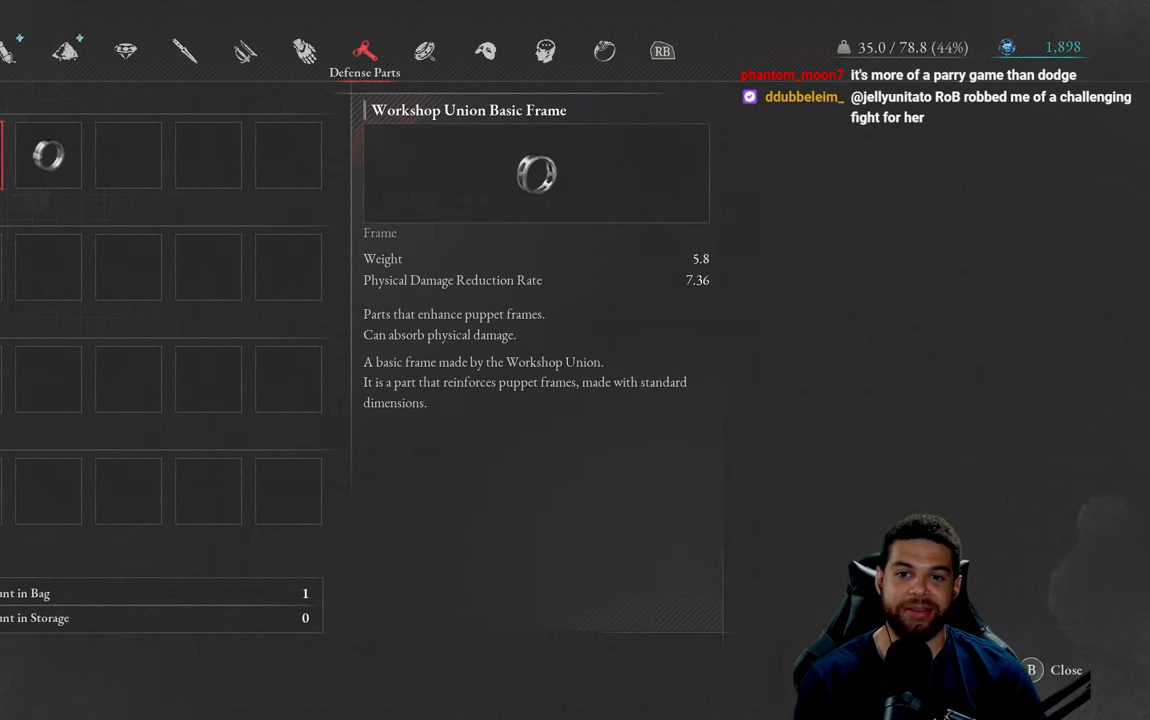
{"buttons": ["DPAD_LEFT"], "left_stick": "center", "right_stick": "center", "events": [[166, "DPAD_RIGHT", "down"], [300, "DPAD_RIGHT", "up"], [483, "DPAD_LEFT", "down"]]}
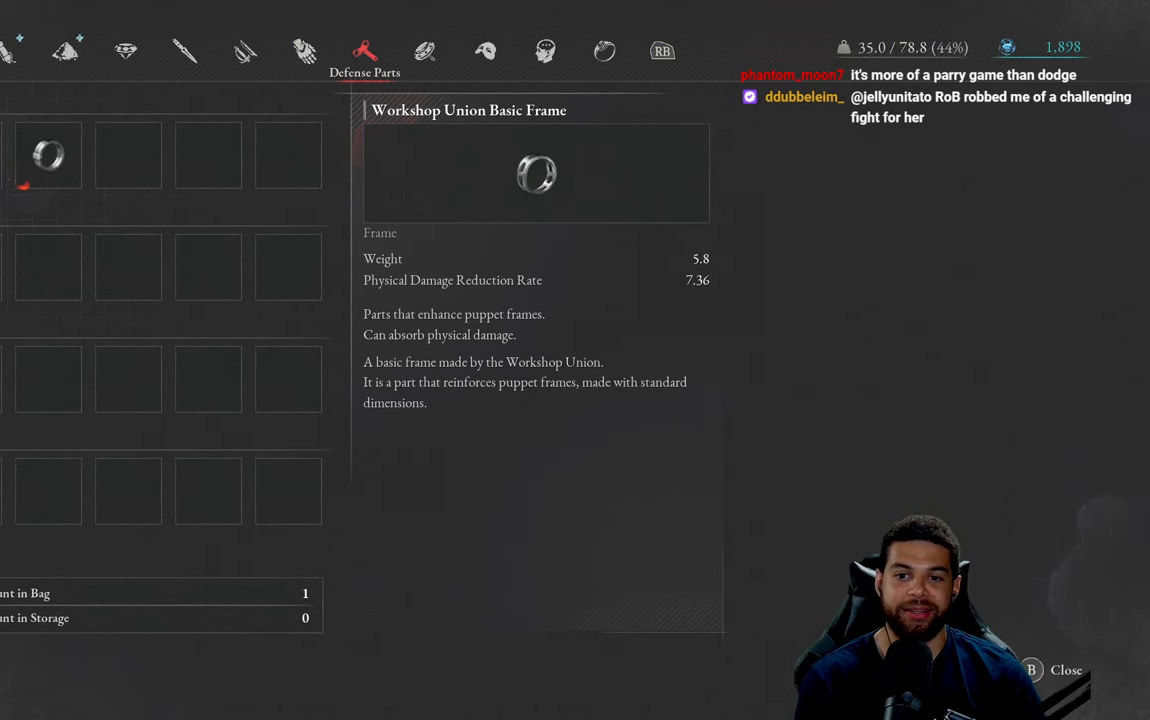
{"buttons": [], "left_stick": "center", "right_stick": "center", "events": [[100, "DPAD_LEFT", "up"]]}
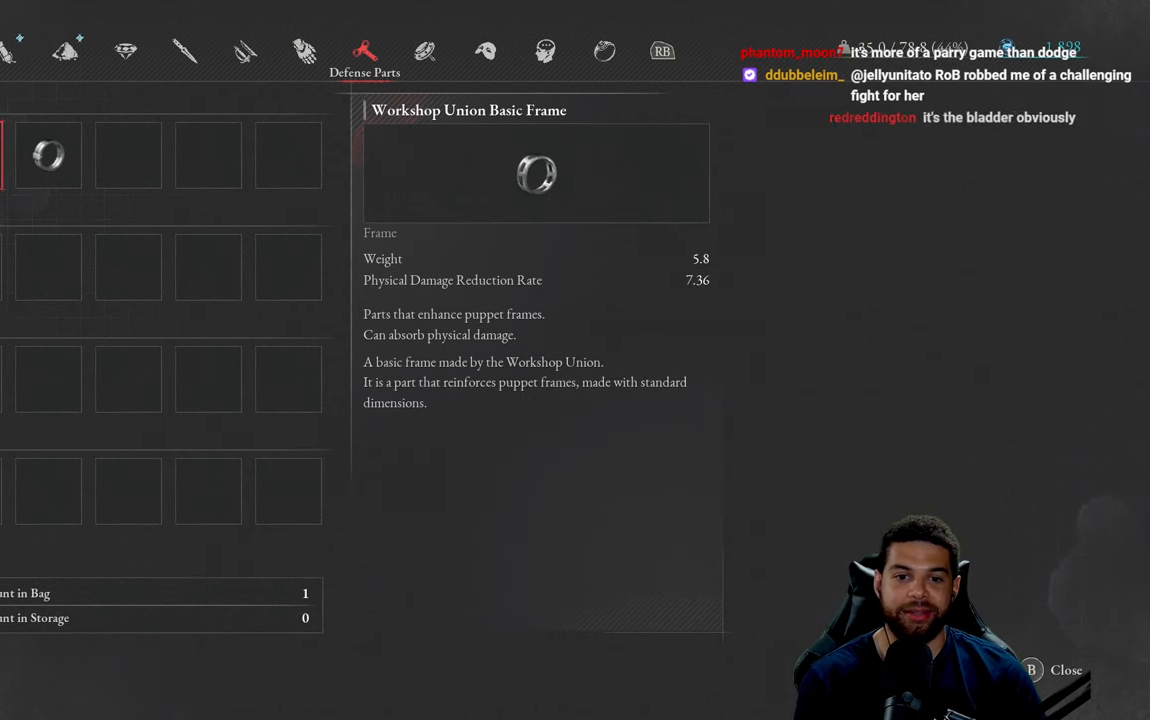
{"buttons": [], "left_stick": "center", "right_stick": "center", "events": [[166, "DPAD_RIGHT", "down"], [283, "DPAD_RIGHT", "up"]]}
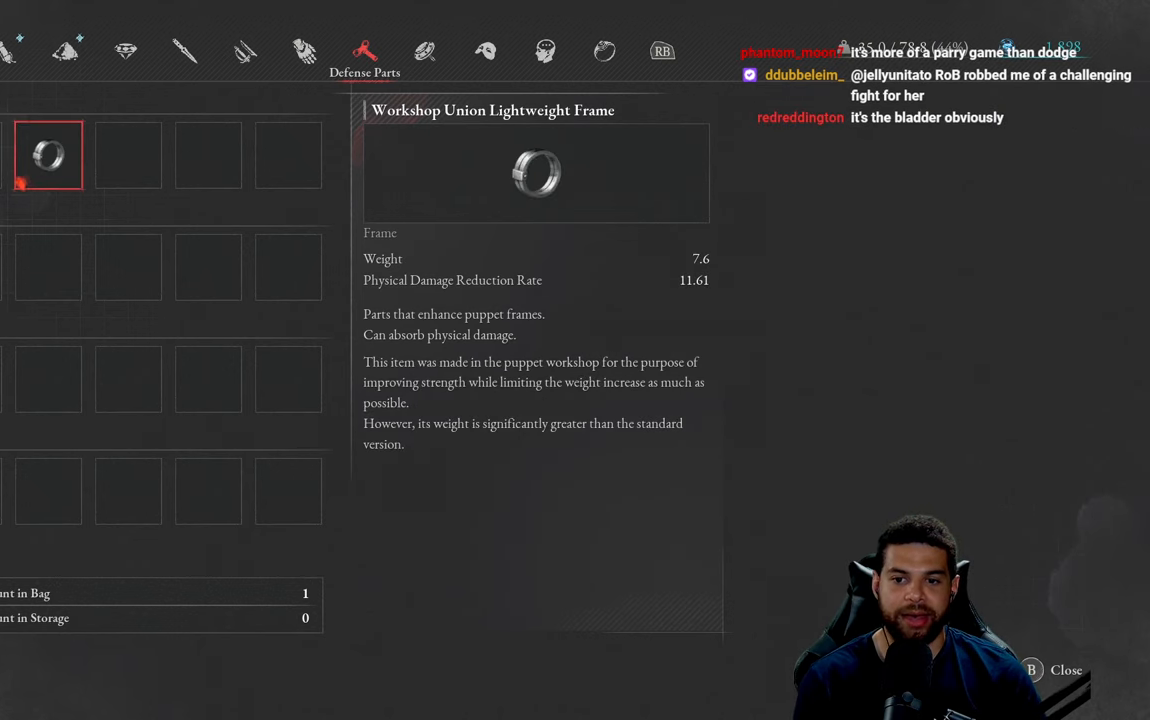
{"buttons": [], "left_stick": "center", "right_stick": "center", "events": []}
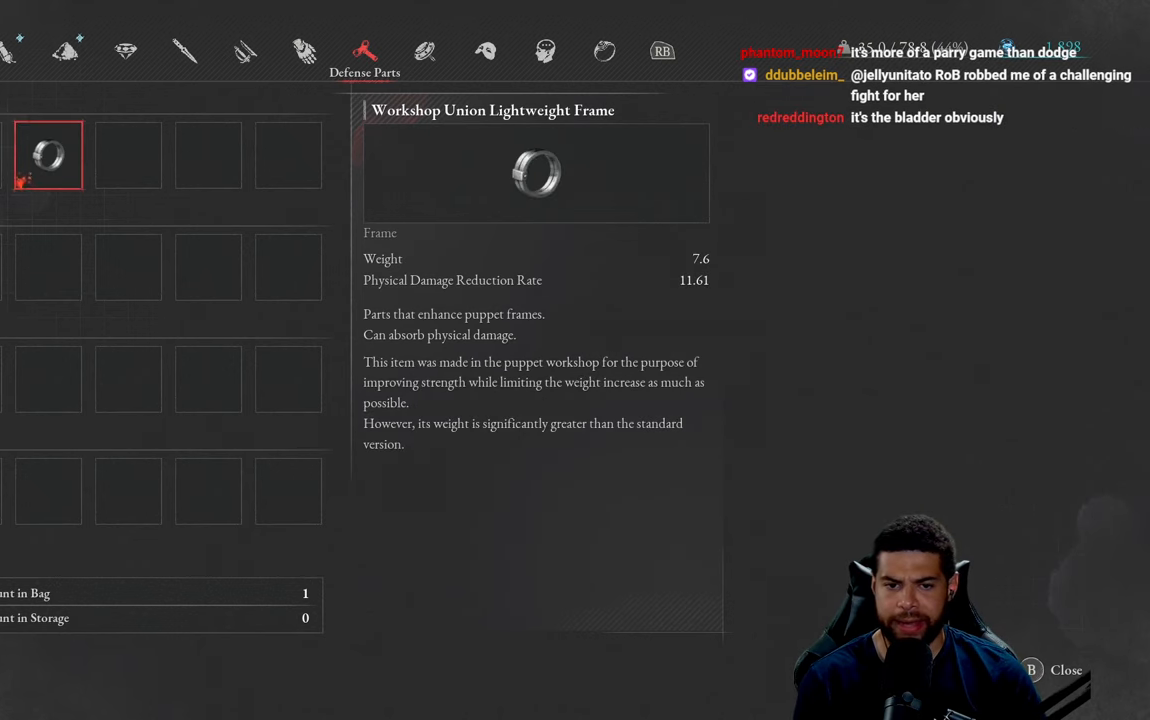
{"buttons": [], "left_stick": "center", "right_stick": "center", "events": []}
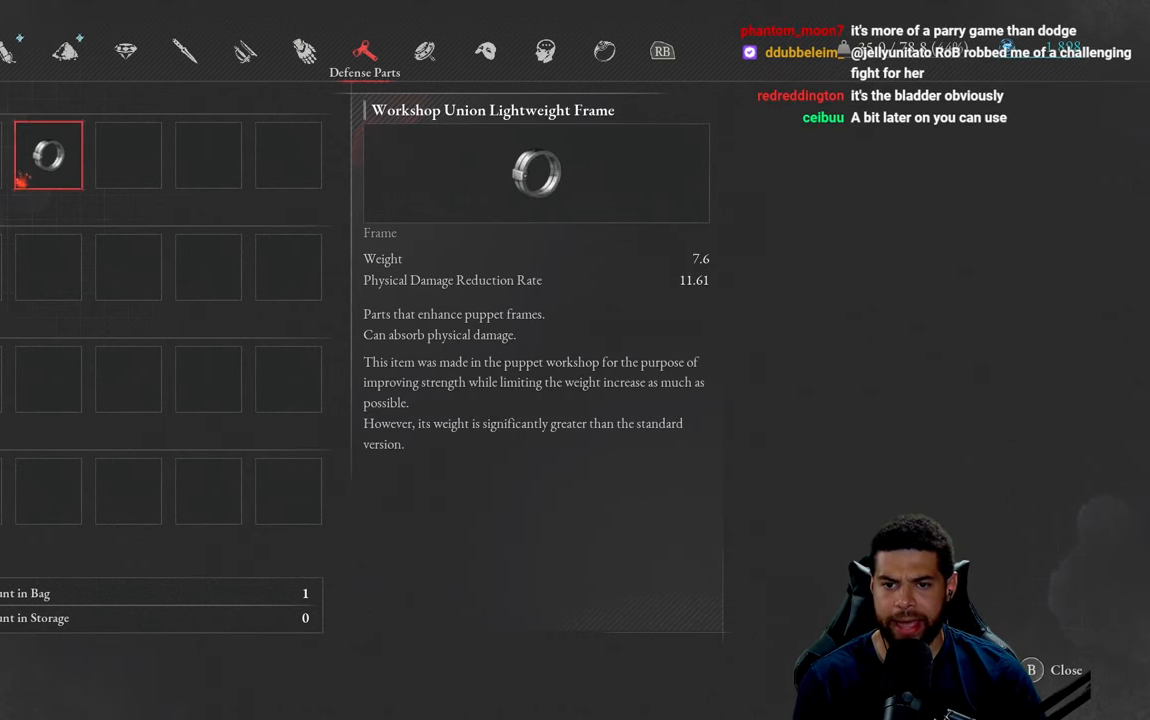
{"buttons": [], "left_stick": "center", "right_stick": "center", "events": []}
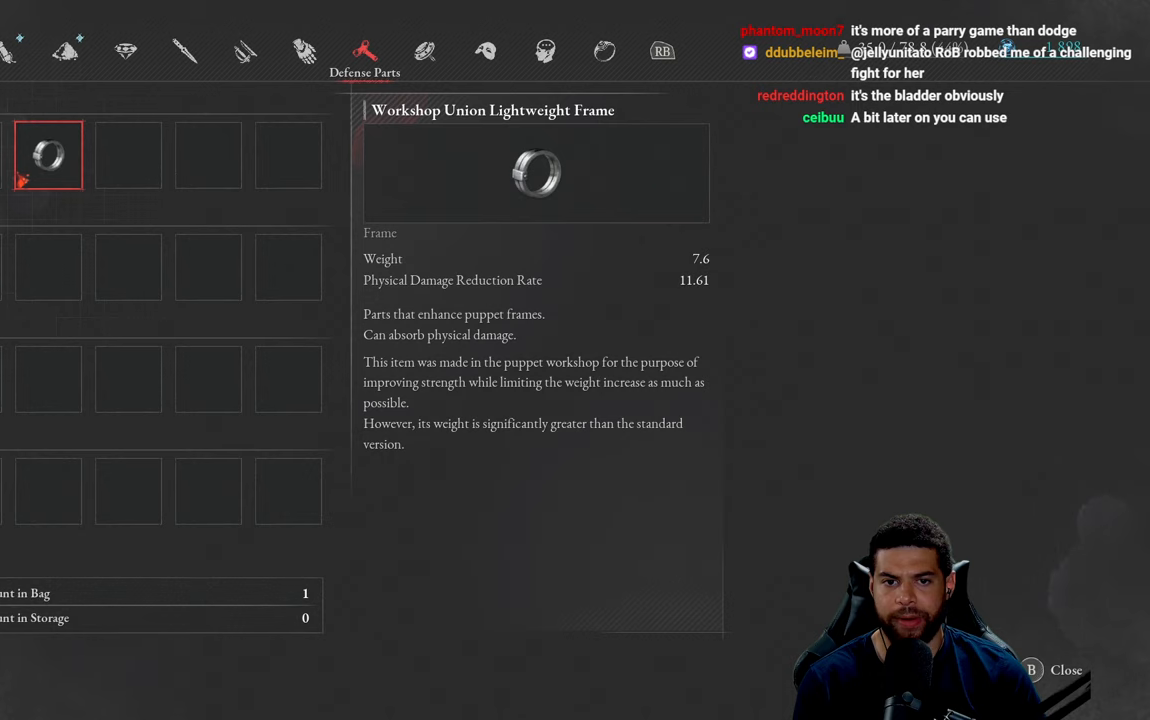
{"buttons": [], "left_stick": "center", "right_stick": "center", "events": []}
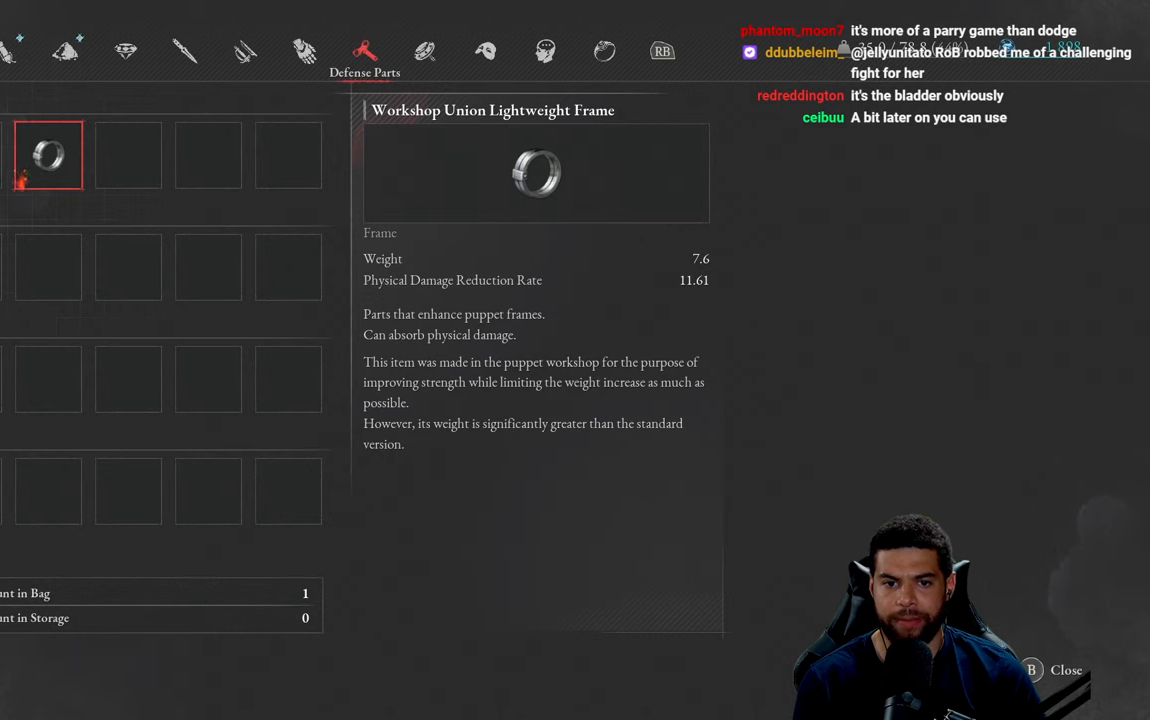
{"buttons": [], "left_stick": "center", "right_stick": "center", "events": []}
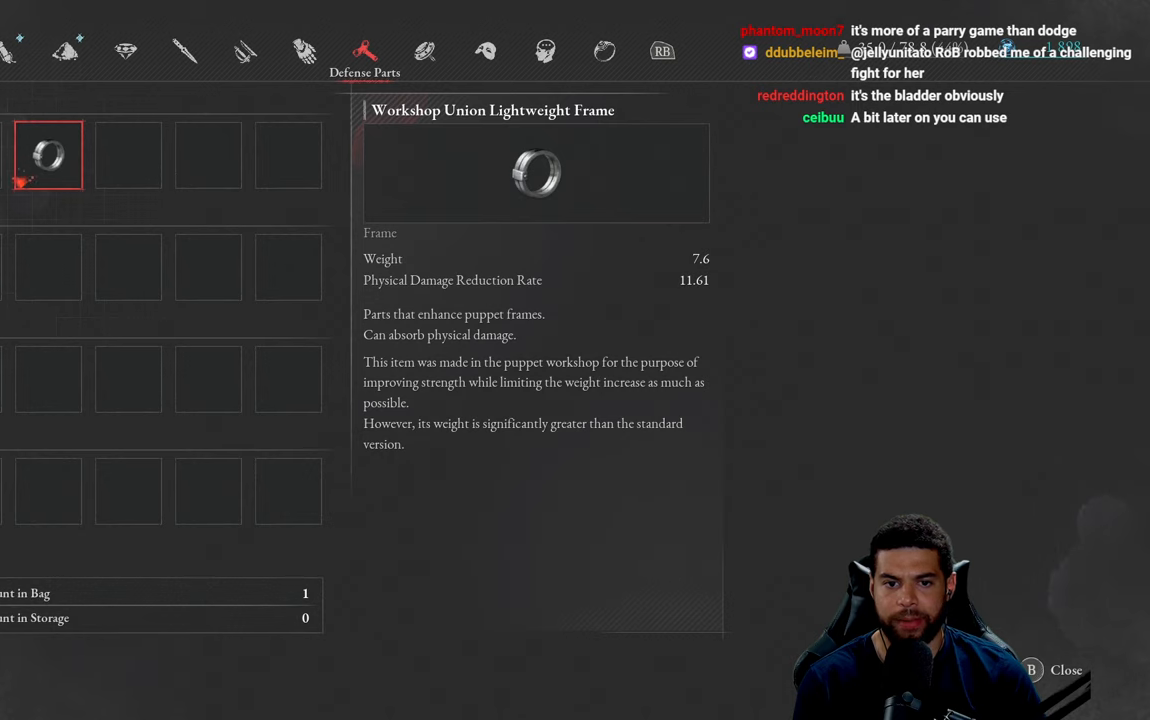
{"buttons": ["DPAD_RIGHT"], "left_stick": "center", "right_stick": "center", "events": [[217, "DPAD_LEFT", "down"], [333, "DPAD_LEFT", "up"], [467, "DPAD_RIGHT", "down"]]}
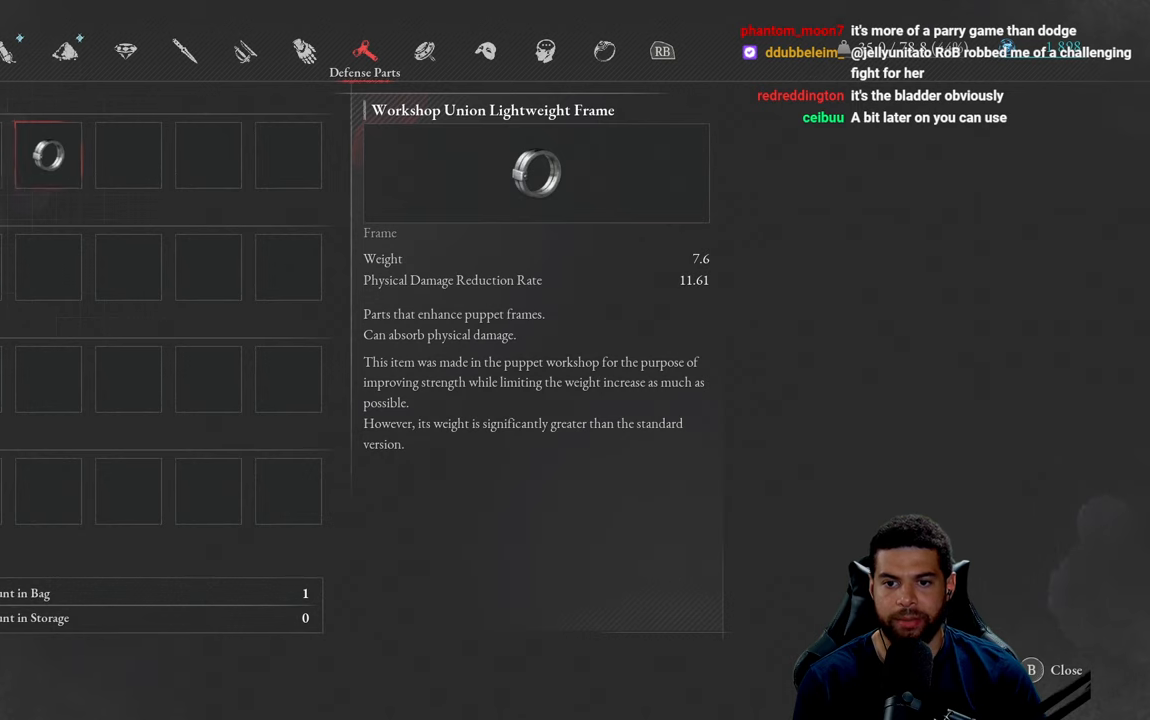
{"buttons": [], "left_stick": "center", "right_stick": "center", "events": [[67, "DPAD_RIGHT", "up"]]}
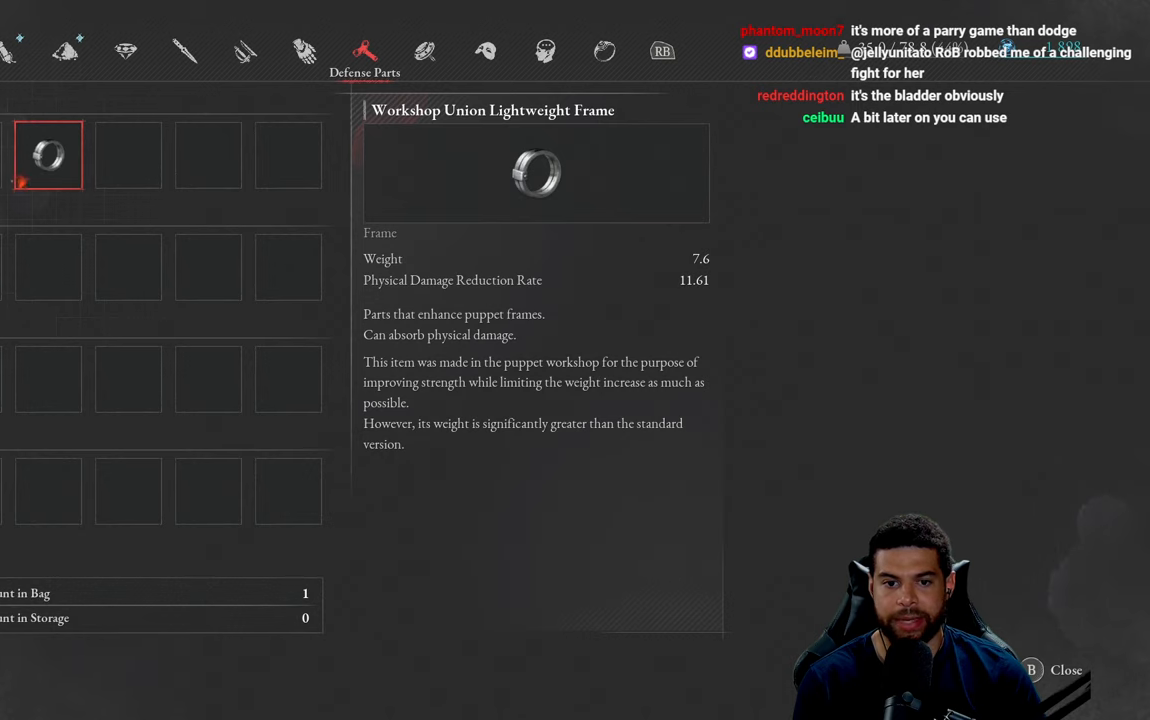
{"buttons": [], "left_stick": "center", "right_stick": "center", "events": []}
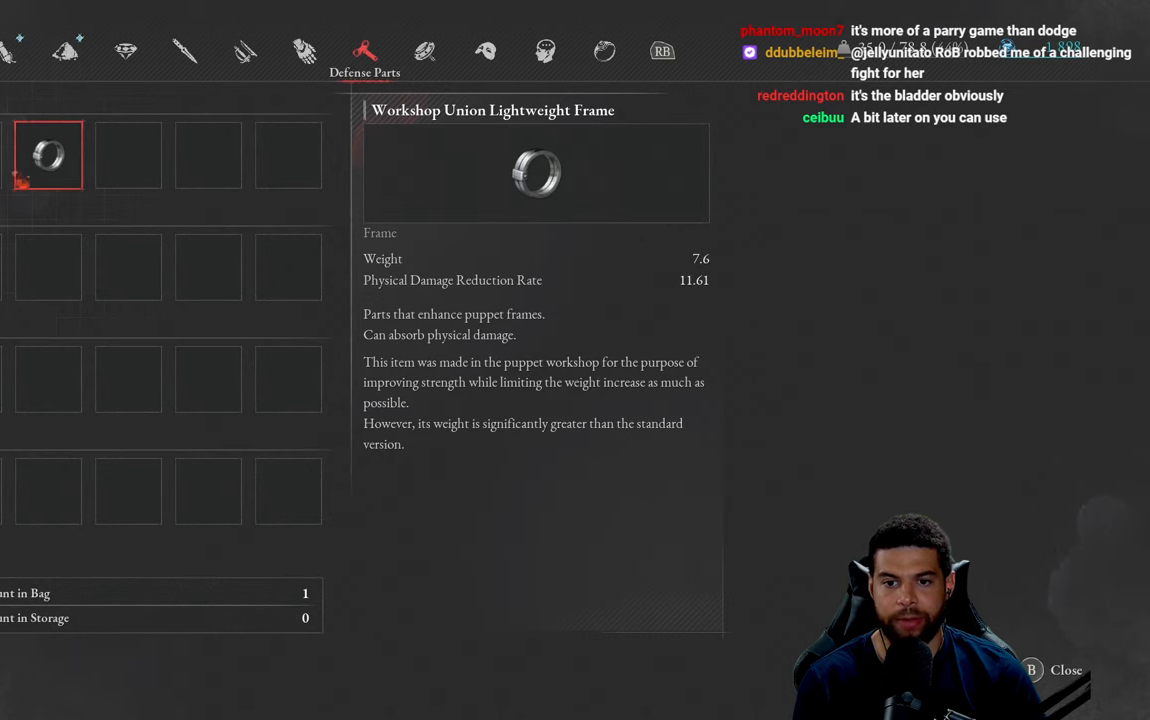
{"buttons": [], "left_stick": "center", "right_stick": "center", "events": []}
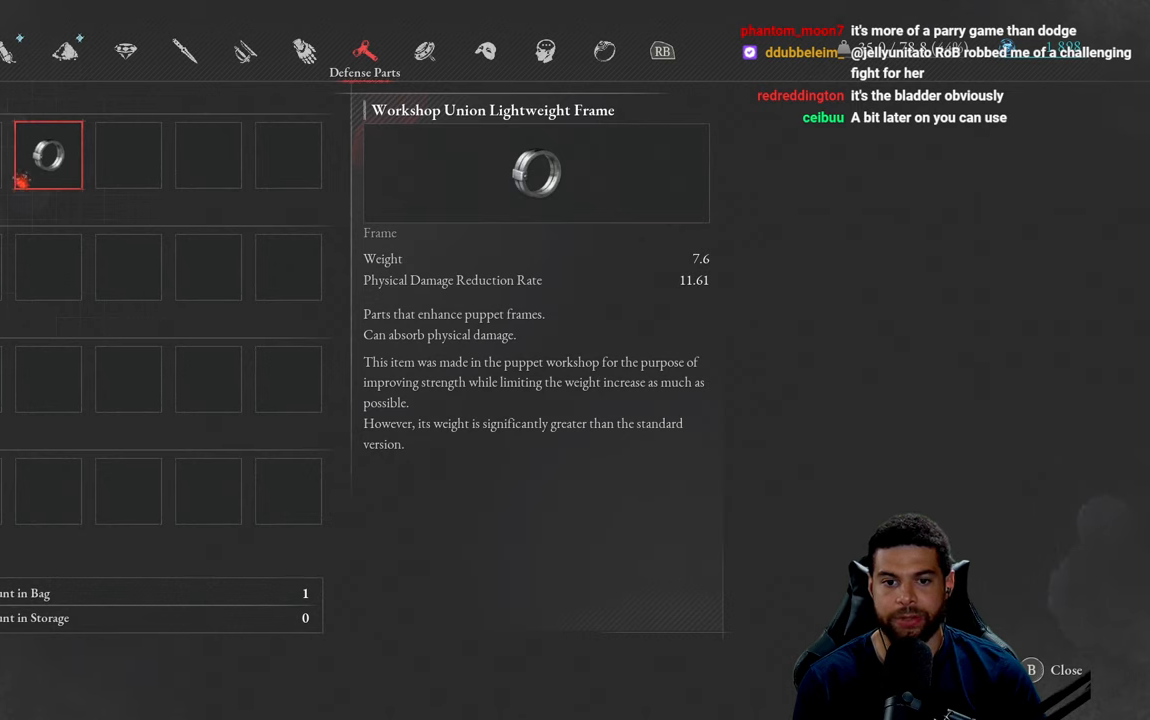
{"buttons": [], "left_stick": "center", "right_stick": "center", "events": []}
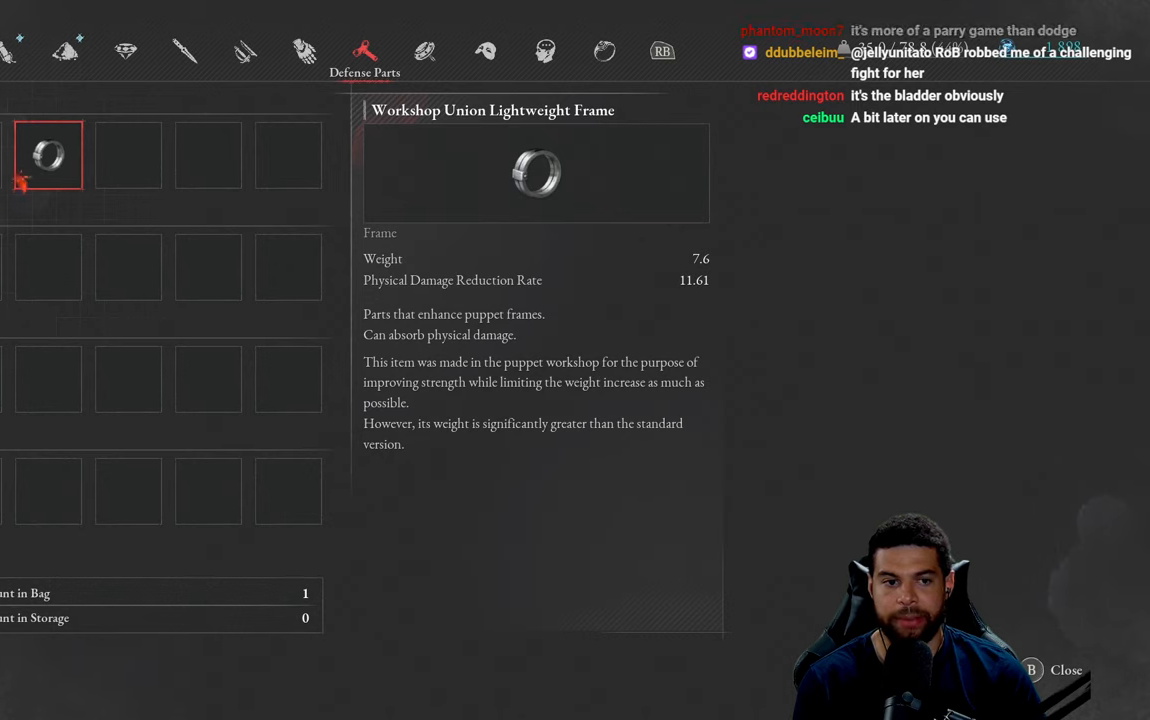
{"buttons": [], "left_stick": "center", "right_stick": "center", "events": [[250, "DPAD_LEFT", "down"], [383, "DPAD_LEFT", "up"]]}
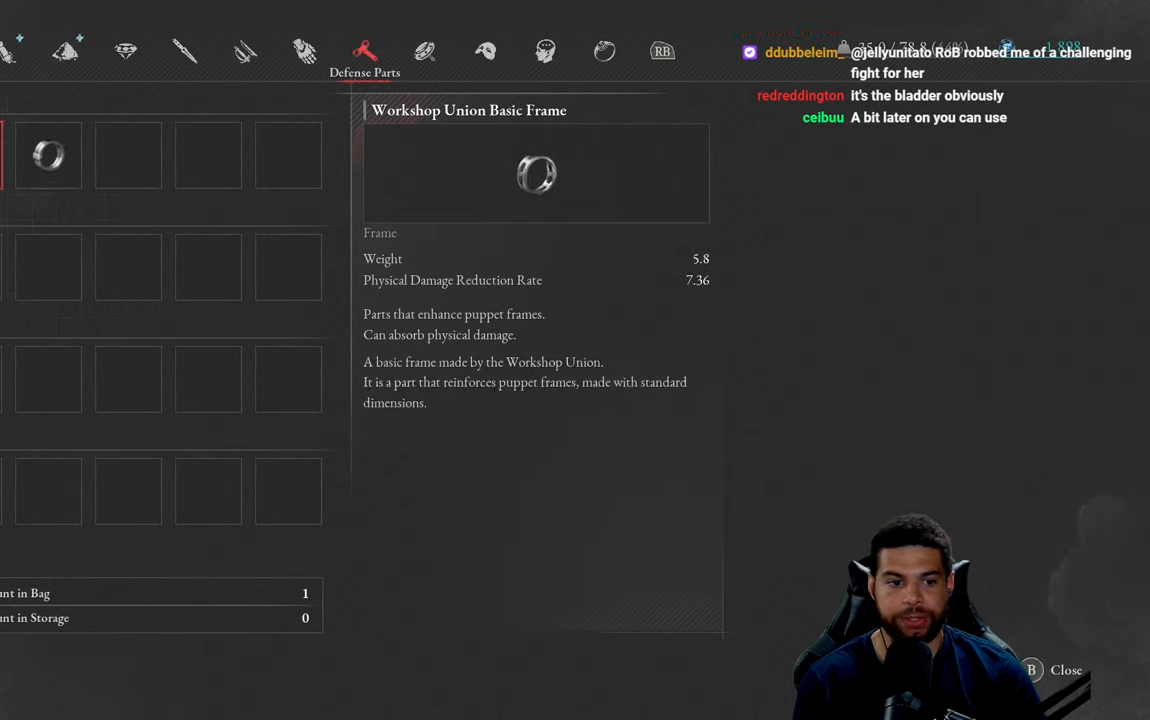
{"buttons": [], "left_stick": "center", "right_stick": "center", "events": []}
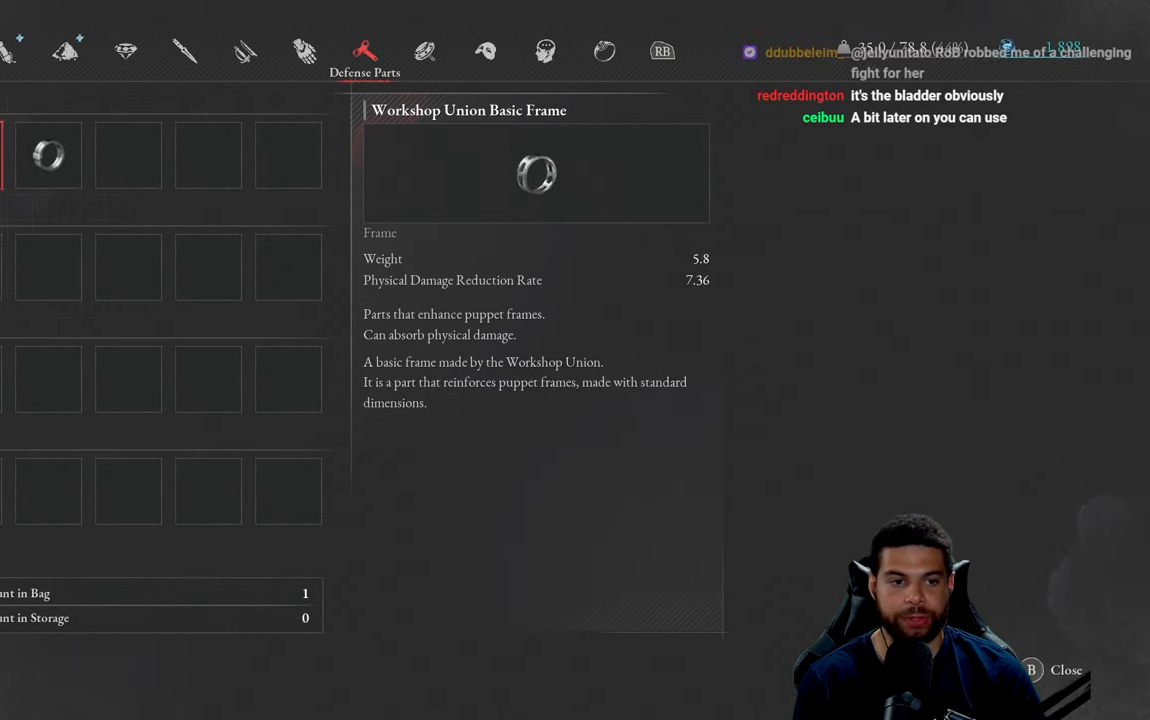
{"buttons": ["DPAD_RIGHT"], "left_stick": "center", "right_stick": "center", "events": [[467, "DPAD_RIGHT", "down"]]}
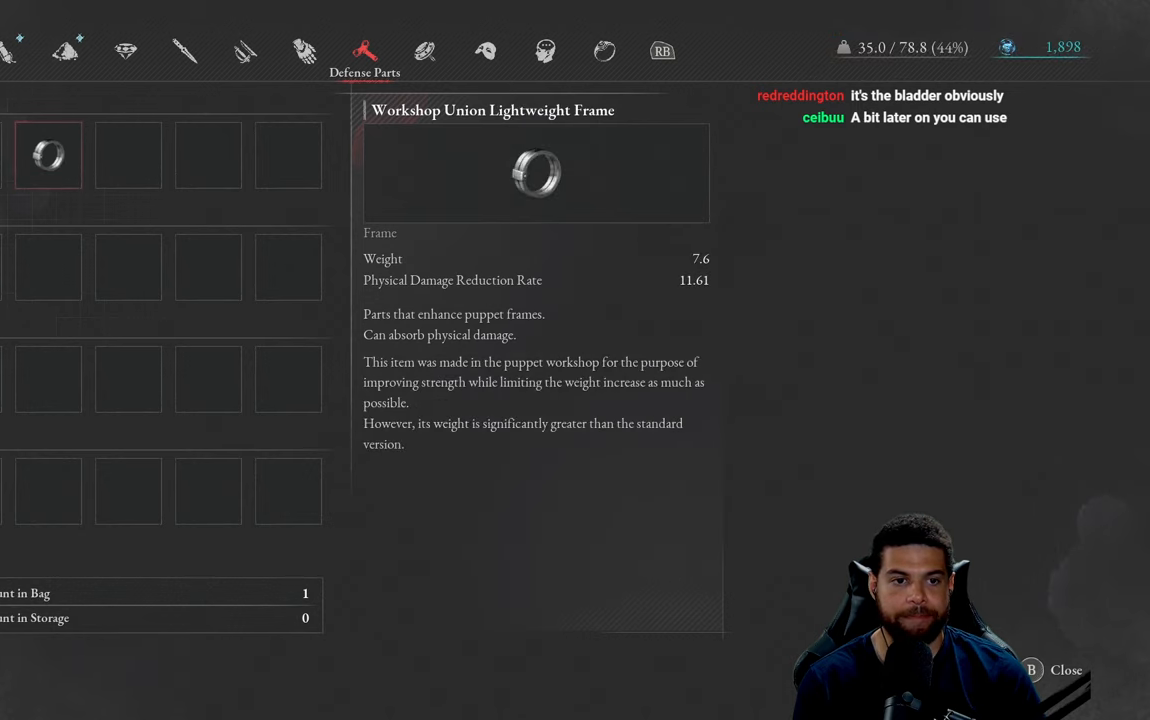
{"buttons": [], "left_stick": "center", "right_stick": "center", "events": [[117, "DPAD_RIGHT", "up"], [184, "R1", "down"], [267, "R1", "up"]]}
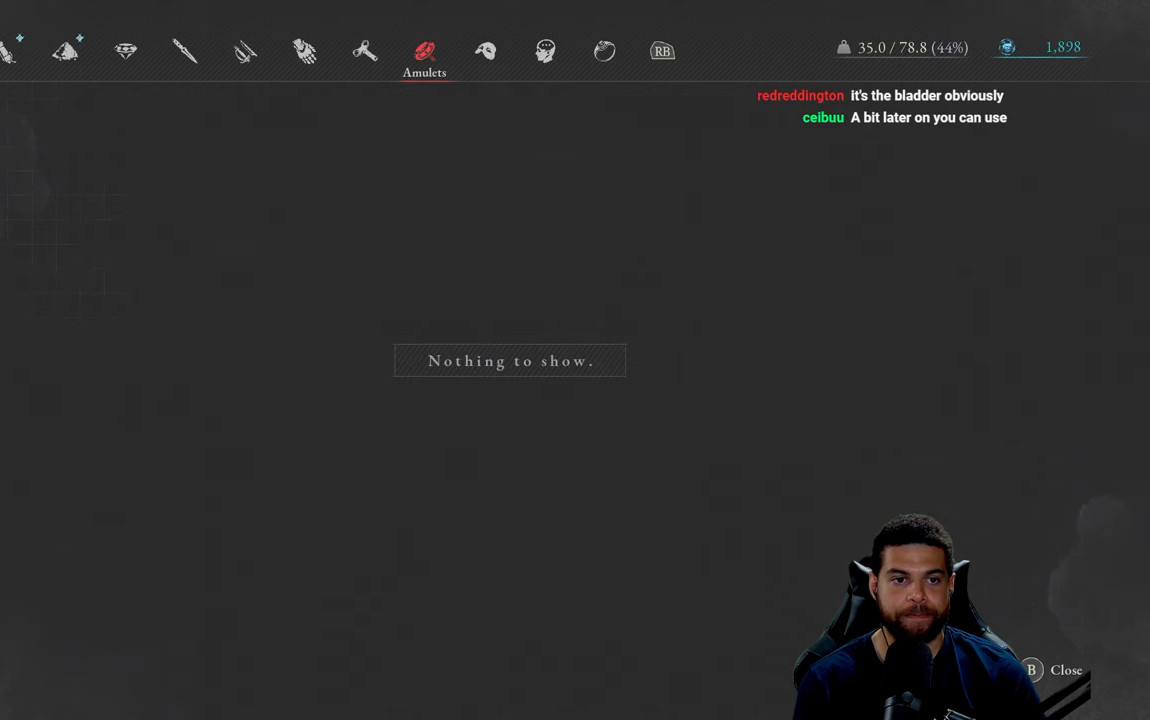
{"buttons": [], "left_stick": "center", "right_stick": "center", "events": [[250, "R1", "down"], [334, "R1", "up"]]}
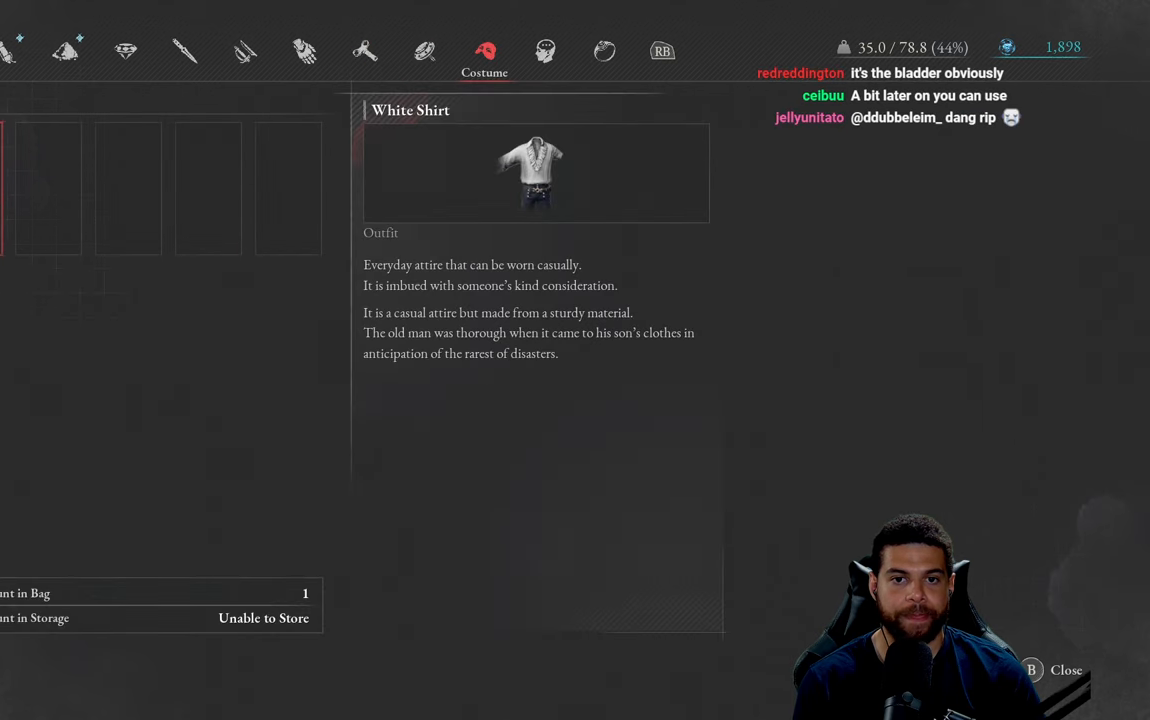
{"buttons": [], "left_stick": "center", "right_stick": "center", "events": []}
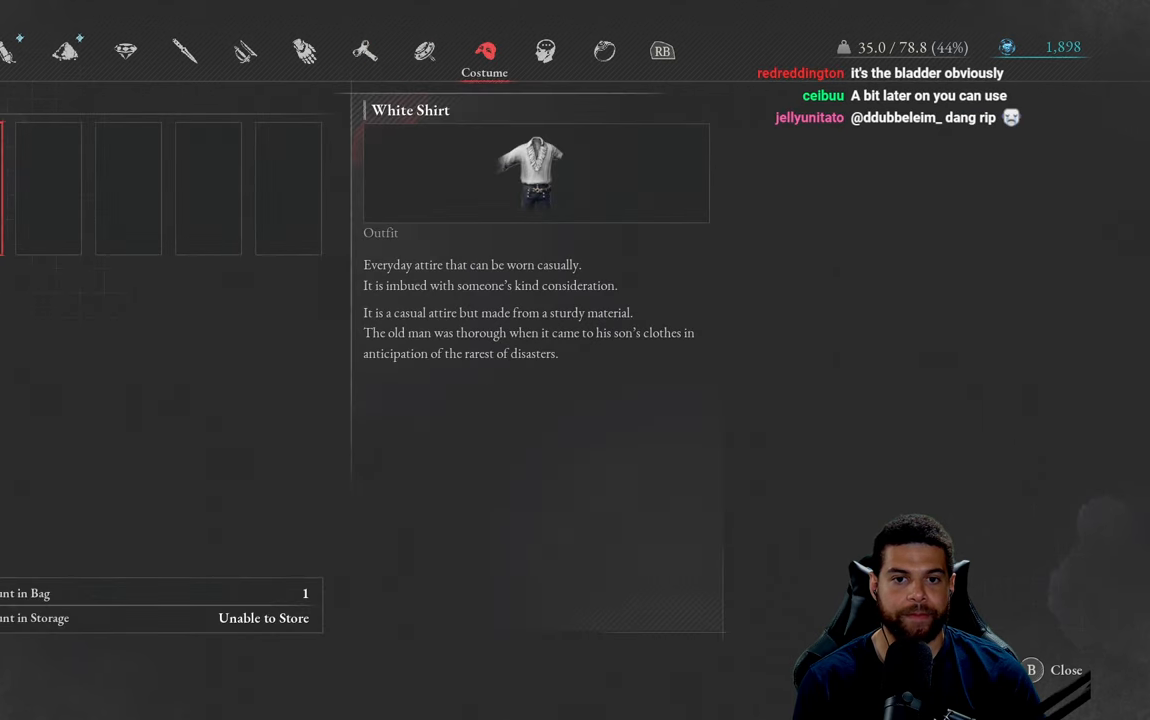
{"buttons": [], "left_stick": "center", "right_stick": "center", "events": [[167, "R1", "down"], [267, "R1", "up"]]}
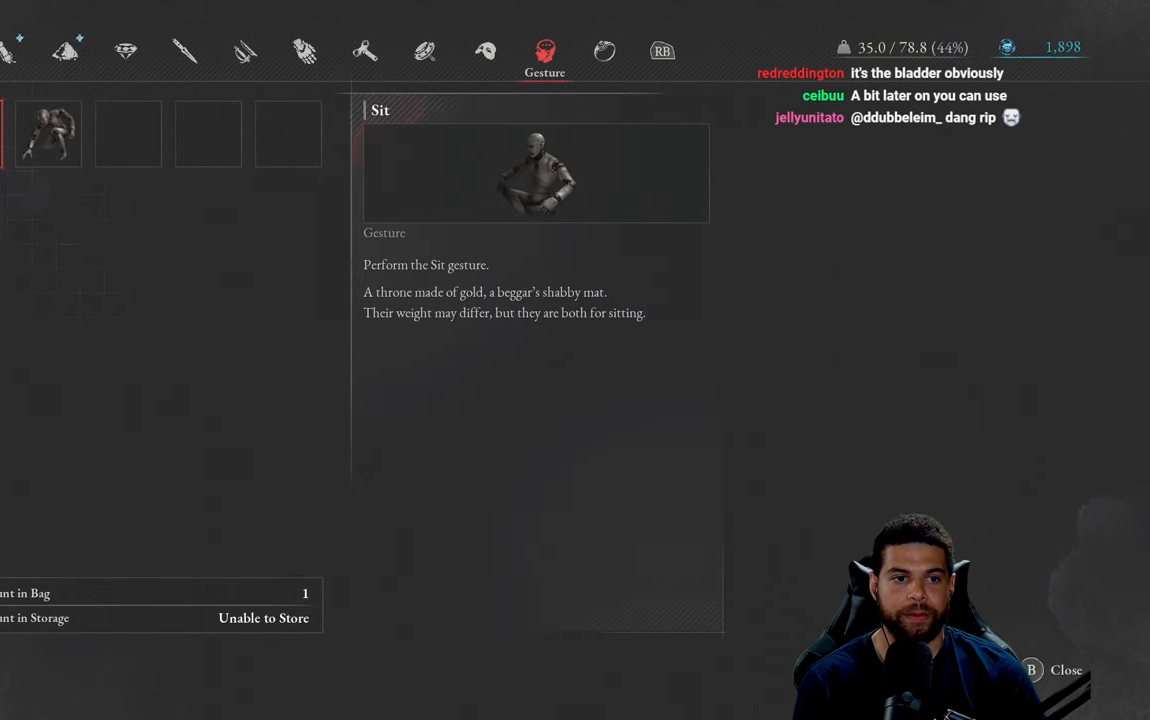
{"buttons": ["L1"], "left_stick": "center", "right_stick": "center", "events": [[117, "R1", "down"], [200, "R1", "up"], [500, "L1", "down"]]}
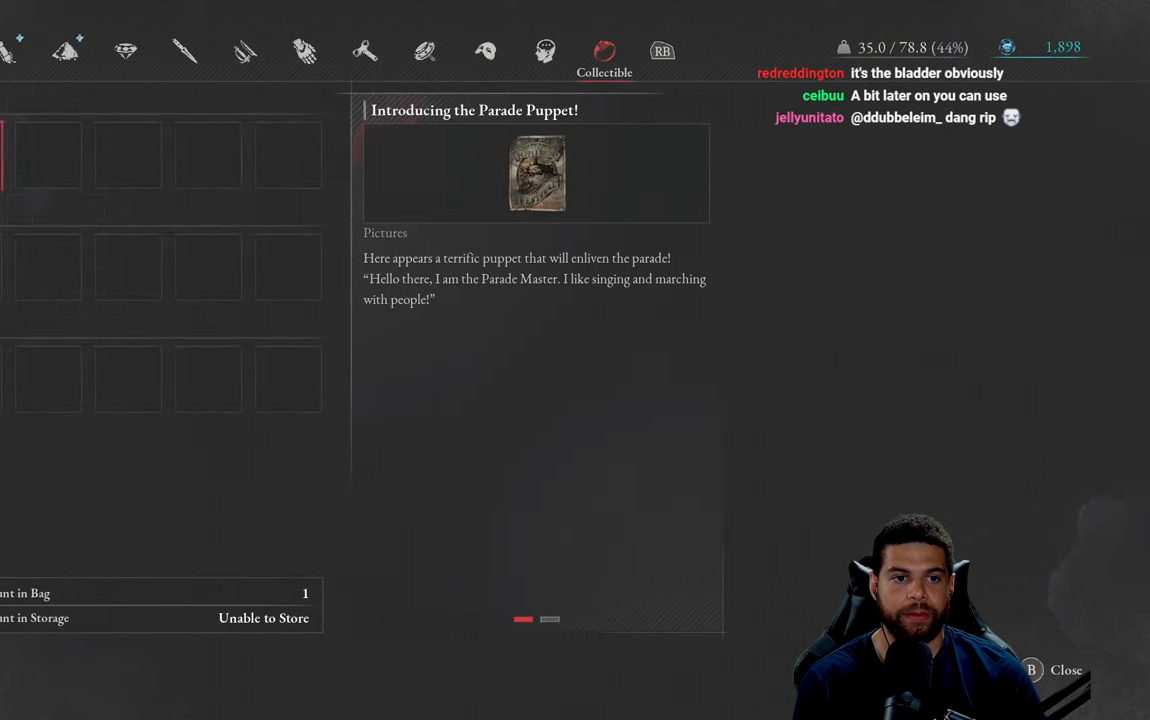
{"buttons": [], "left_stick": "center", "right_stick": "center", "events": [[100, "L1", "up"], [250, "DPAD_RIGHT", "down"], [384, "DPAD_RIGHT", "up"]]}
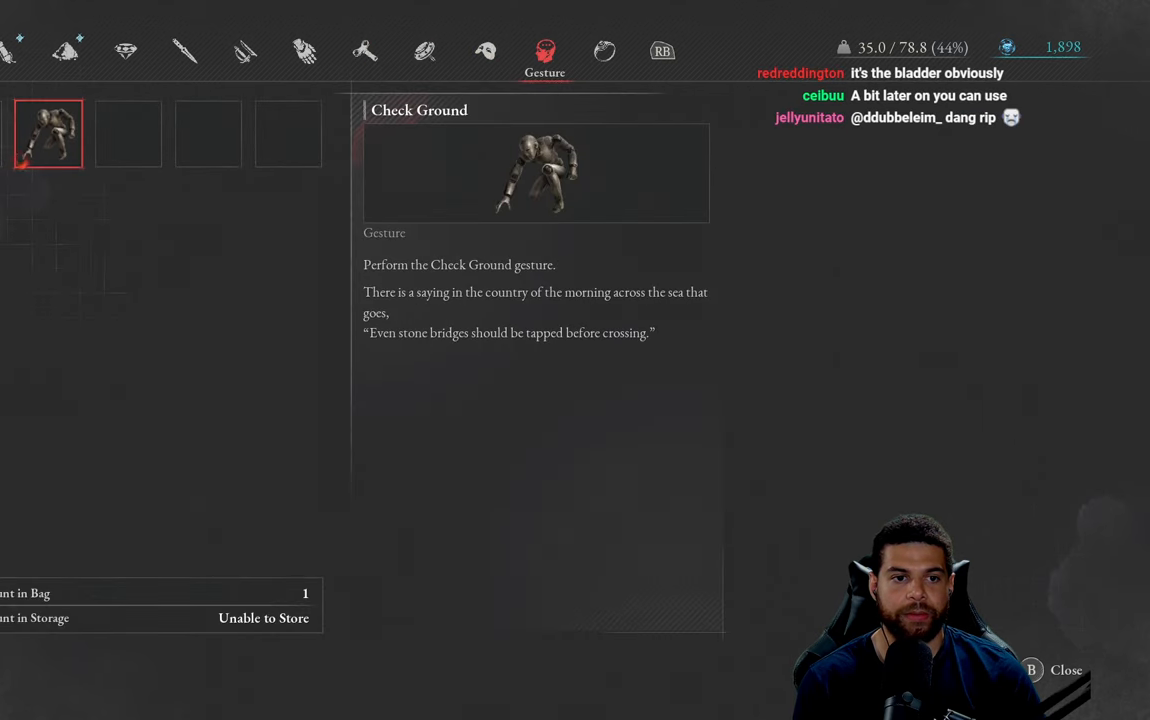
{"buttons": [], "left_stick": "center", "right_stick": "center", "events": [[250, "DPAD_LEFT", "down"], [367, "DPAD_LEFT", "up"]]}
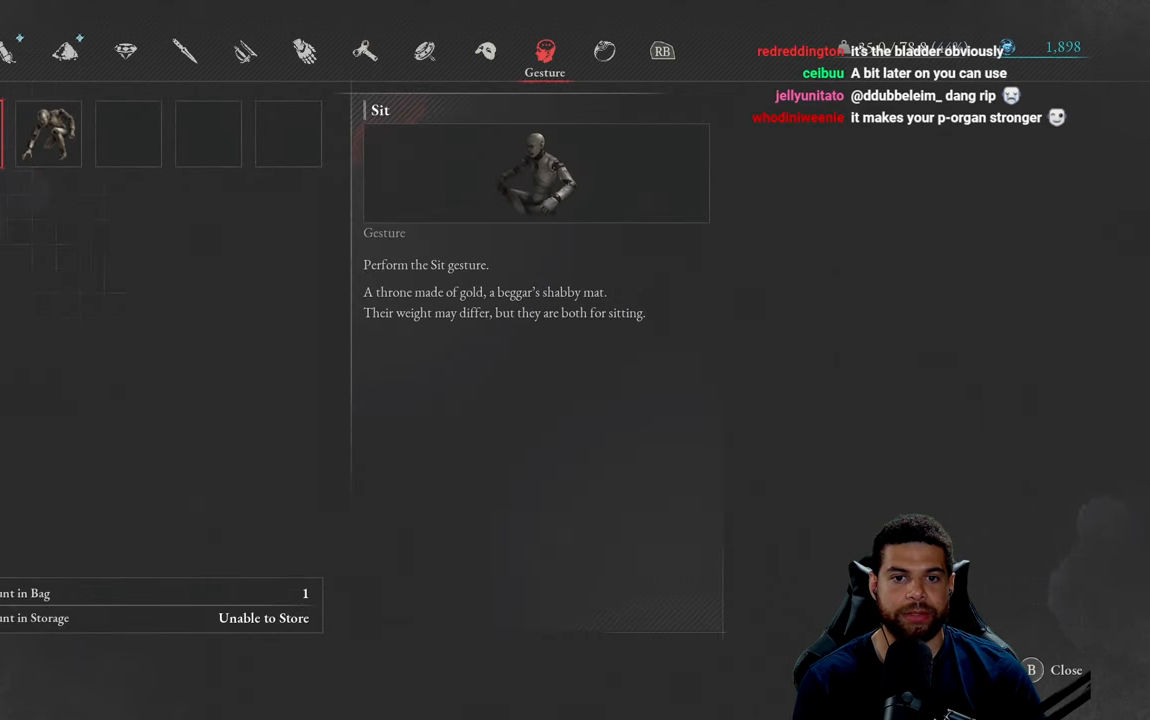
{"buttons": [], "left_stick": "center", "right_stick": "center", "events": []}
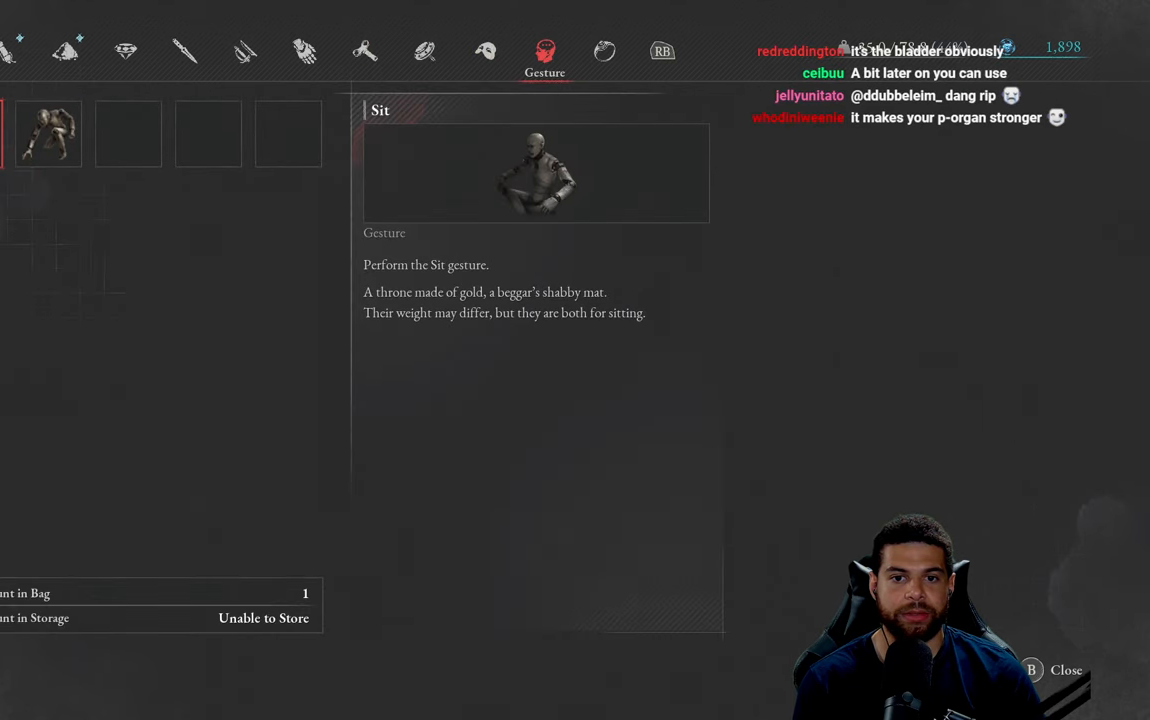
{"buttons": [], "left_stick": "center", "right_stick": "center", "events": [[184, "DPAD_RIGHT", "down"], [317, "DPAD_RIGHT", "up"]]}
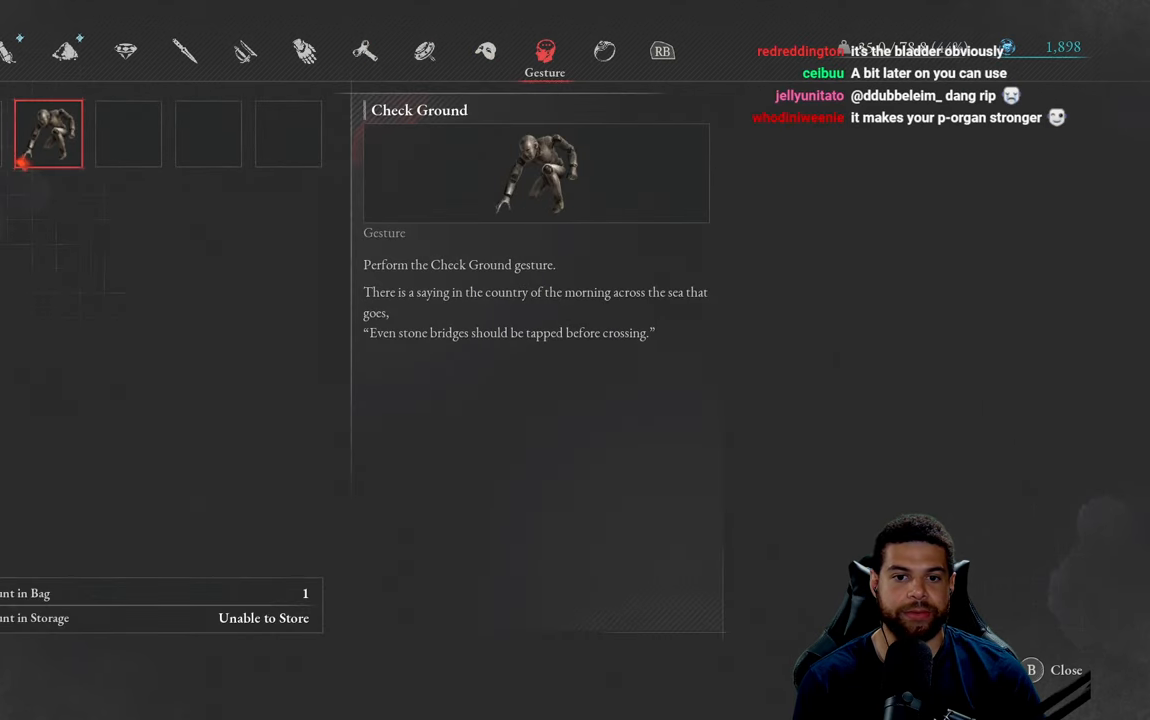
{"buttons": [], "left_stick": "center", "right_stick": "center", "events": []}
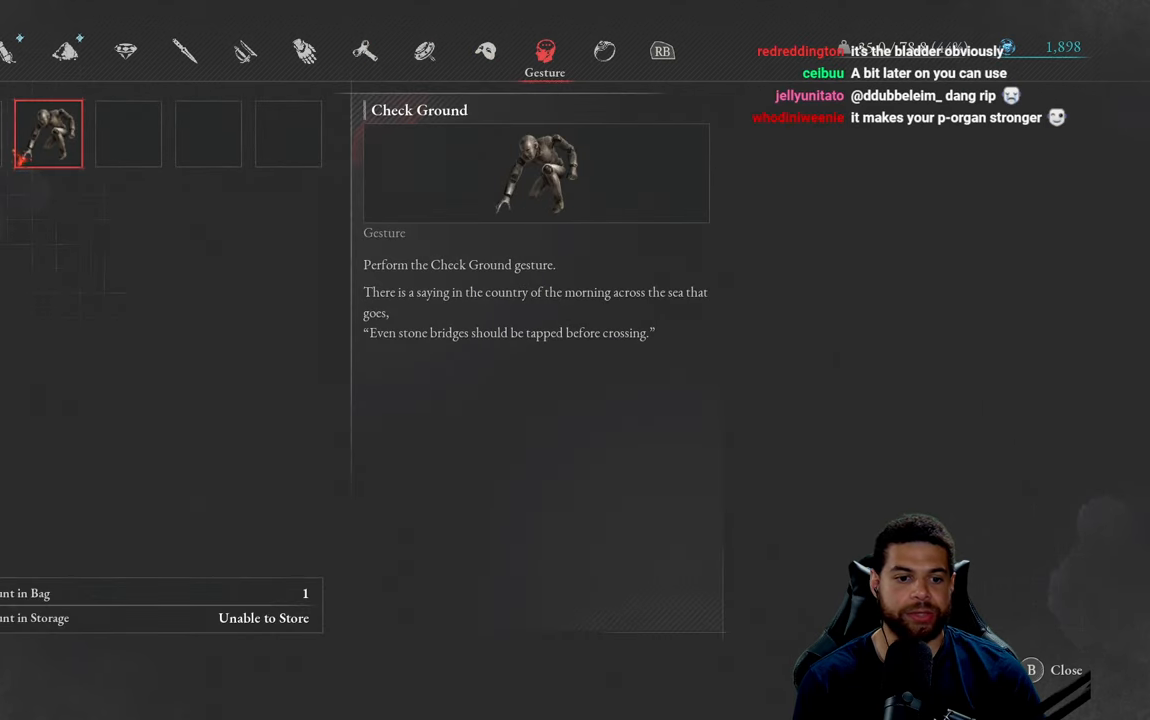
{"buttons": [], "left_stick": "center", "right_stick": "center", "events": []}
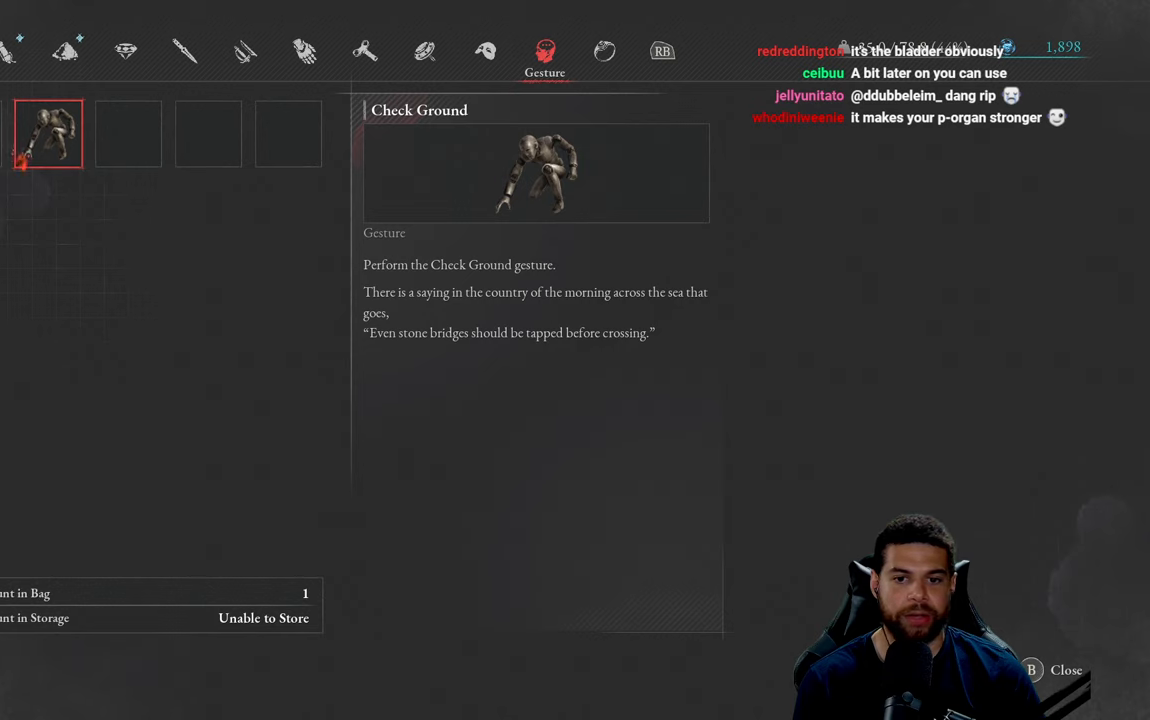
{"buttons": [], "left_stick": "center", "right_stick": "center", "events": [[283, "DPAD_LEFT", "down"], [383, "DPAD_LEFT", "up"]]}
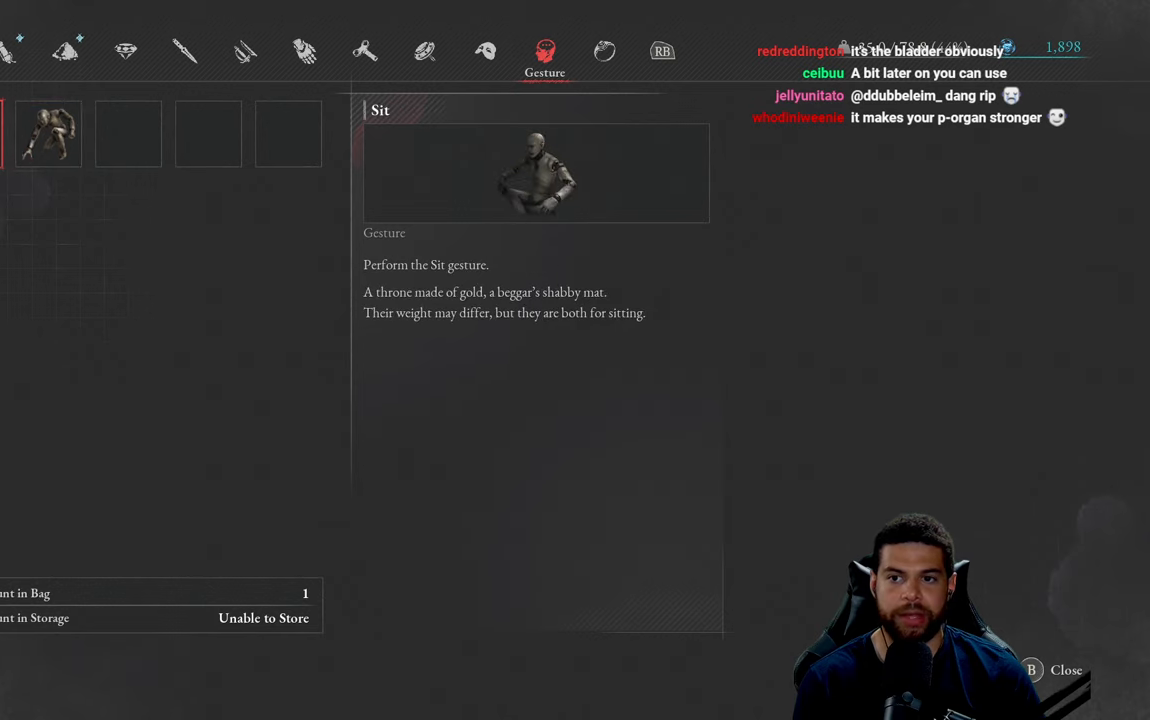
{"buttons": [], "left_stick": "center", "right_stick": "center", "events": []}
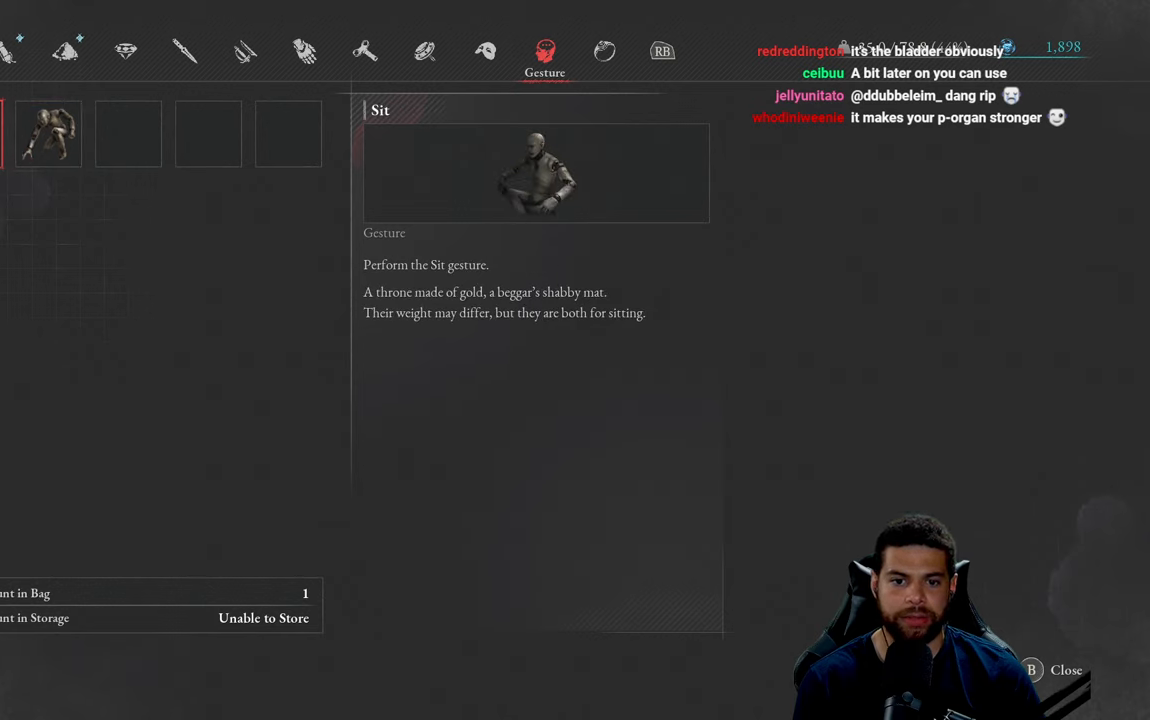
{"buttons": [], "left_stick": "center", "right_stick": "center", "events": [[283, "A", "down"], [350, "A", "up"]]}